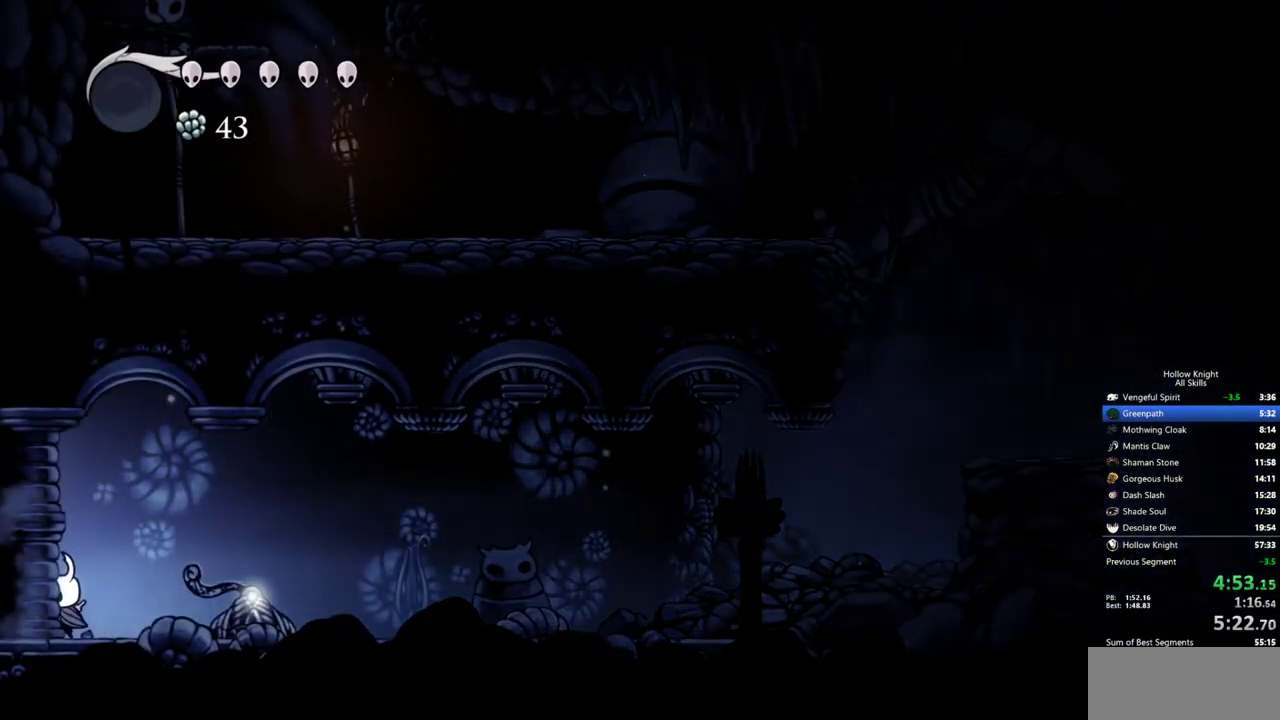
Gameplay with keyboard; each line is a JSON object with the keys held at the frame after it. "events" lists presses ("down") and releases ("up") of "cdash", "dash", "dnail", "down", "heal", "inv", "jump", "left", "nail", "right", "spell" and "up" between this image and that frame as [ms after this image, input, new state], when the widget could be followed in between. No other keys are recorded. Mouse input is not recorded. Key names are as the overlay labels them; some are game actions (e.g. jump) rather than physical keys.
{"keys": ["left"], "events": []}
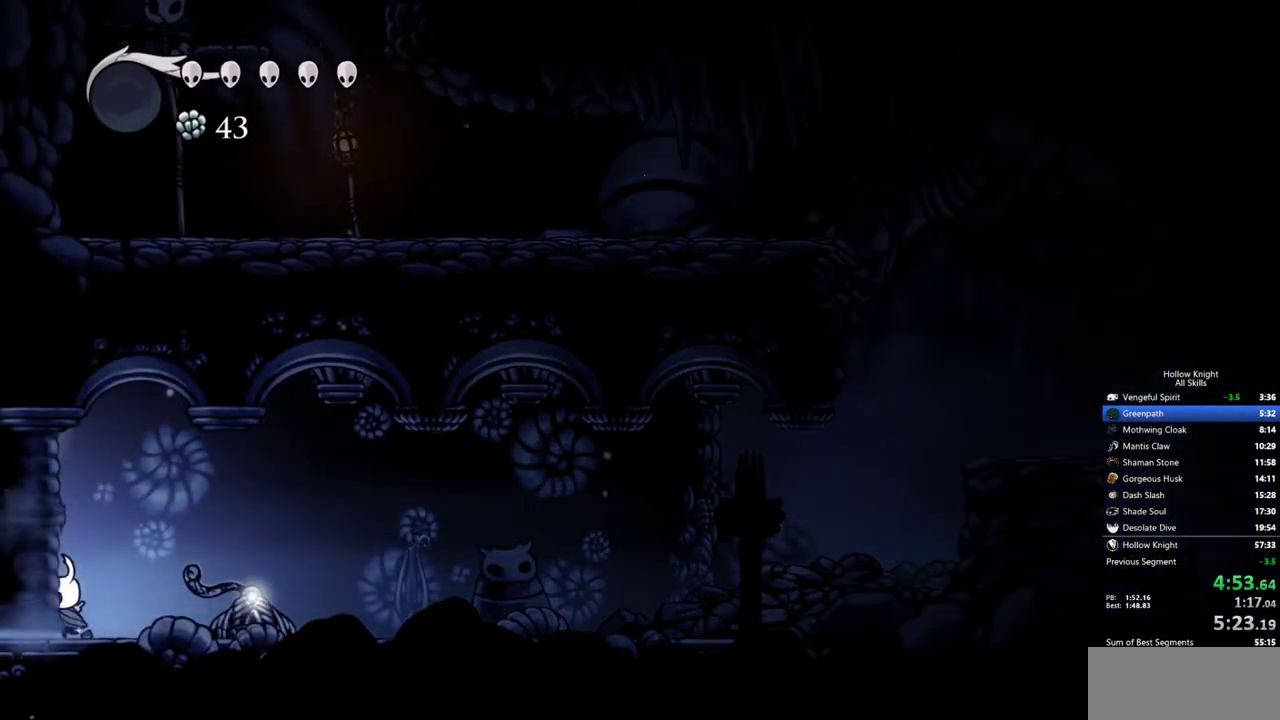
{"keys": ["left"], "events": []}
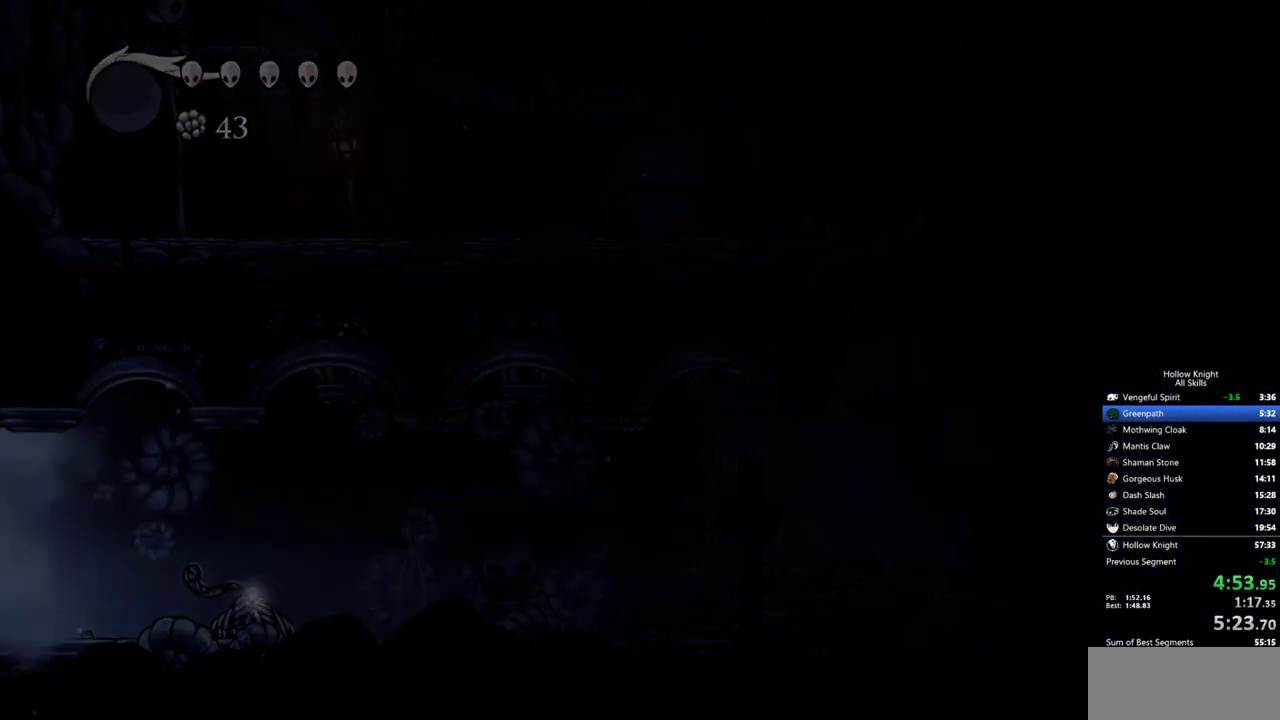
{"keys": ["left"], "events": []}
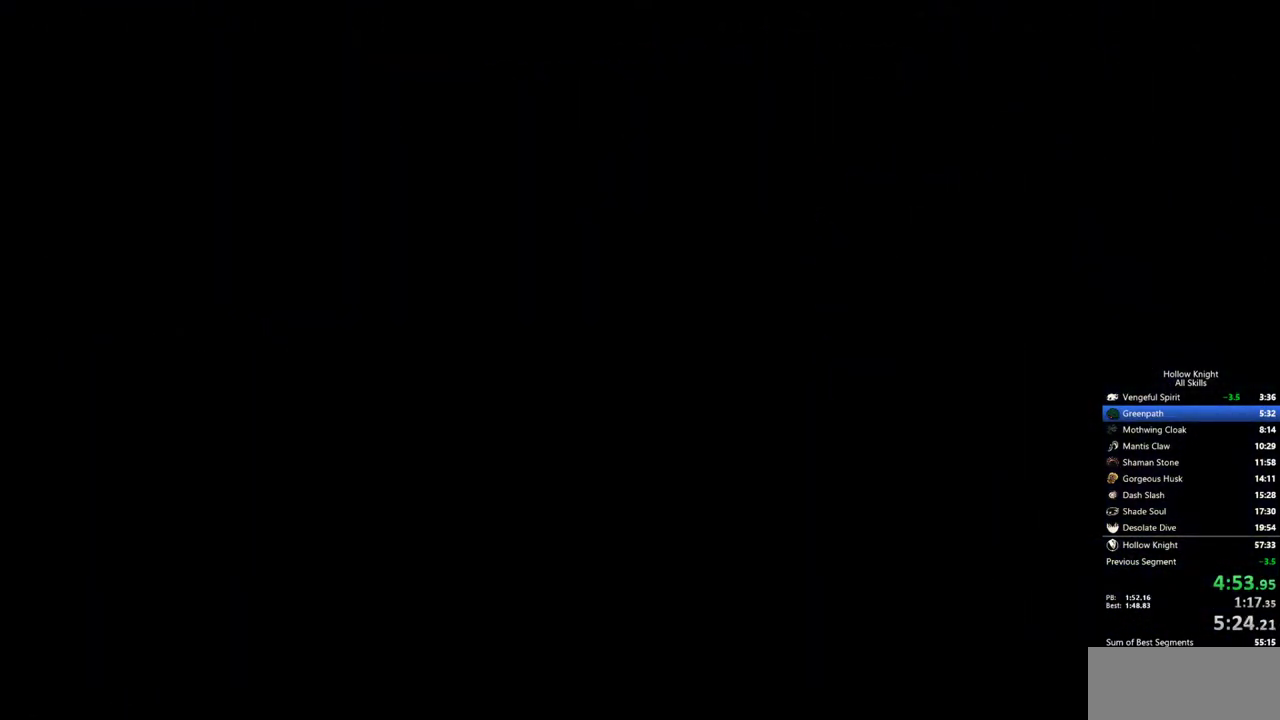
{"keys": ["left"], "events": []}
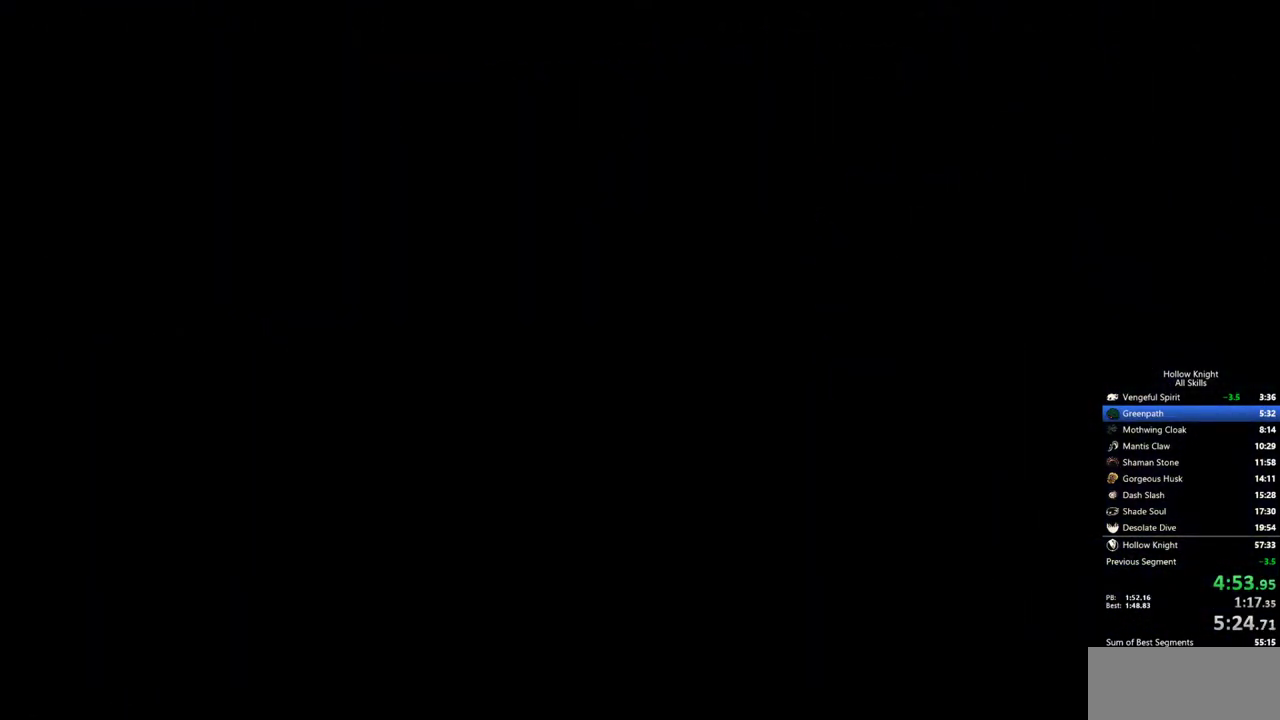
{"keys": ["left"], "events": []}
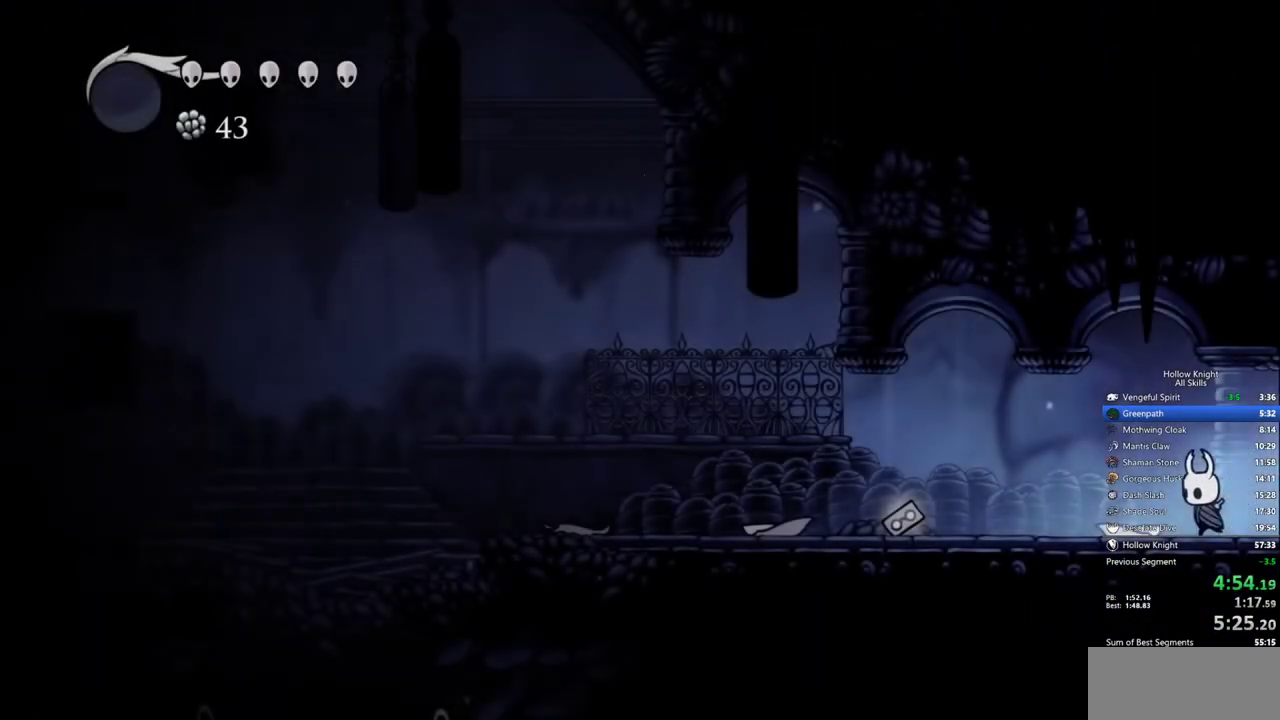
{"keys": ["left"], "events": []}
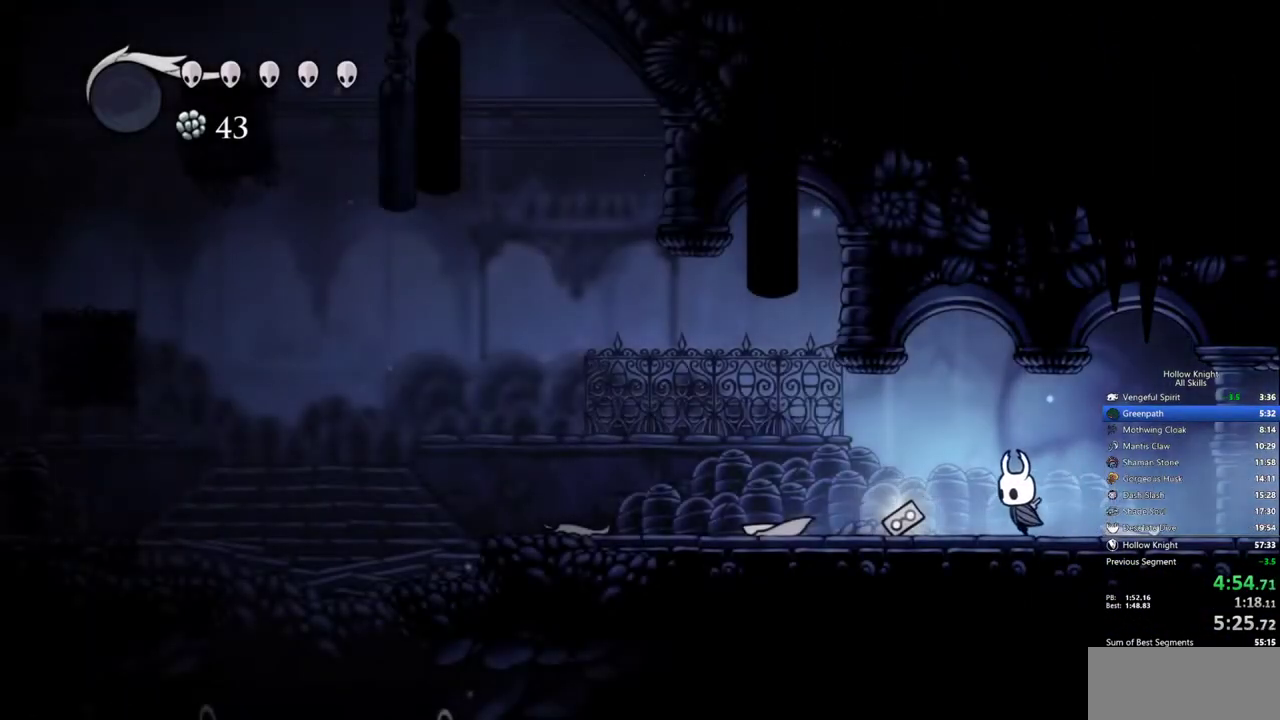
{"keys": ["left"], "events": []}
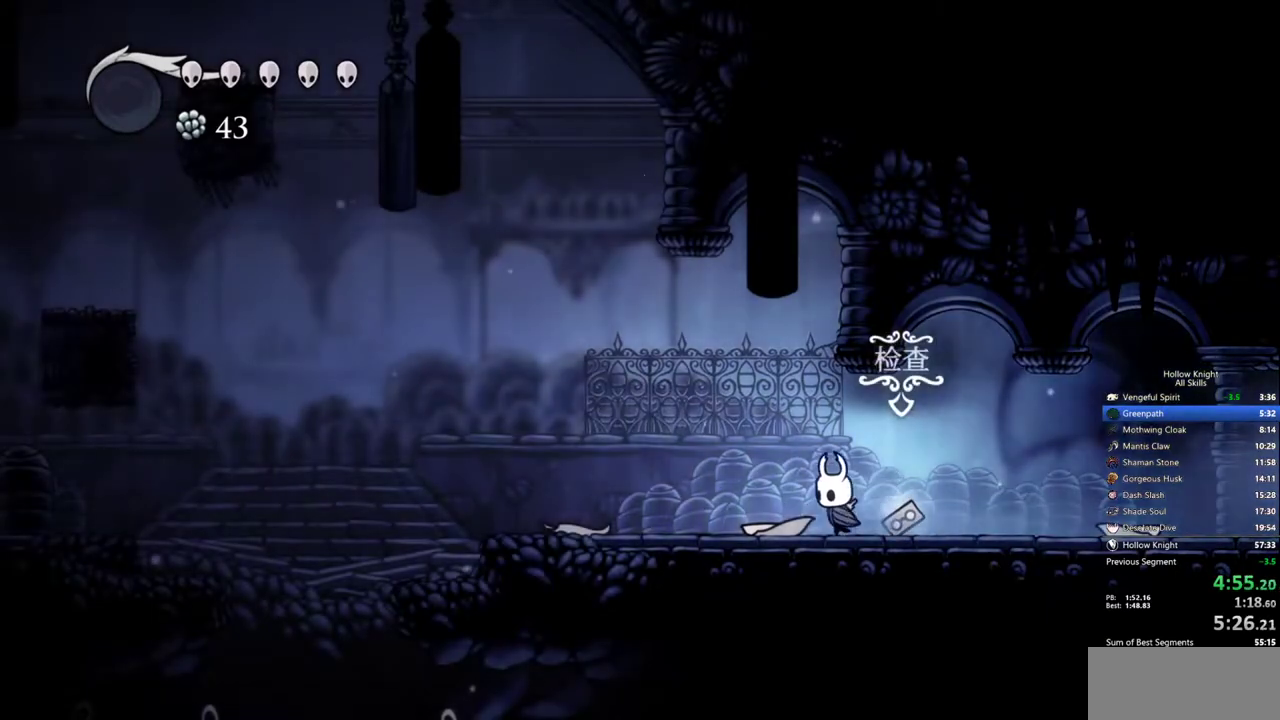
{"keys": ["left"], "events": []}
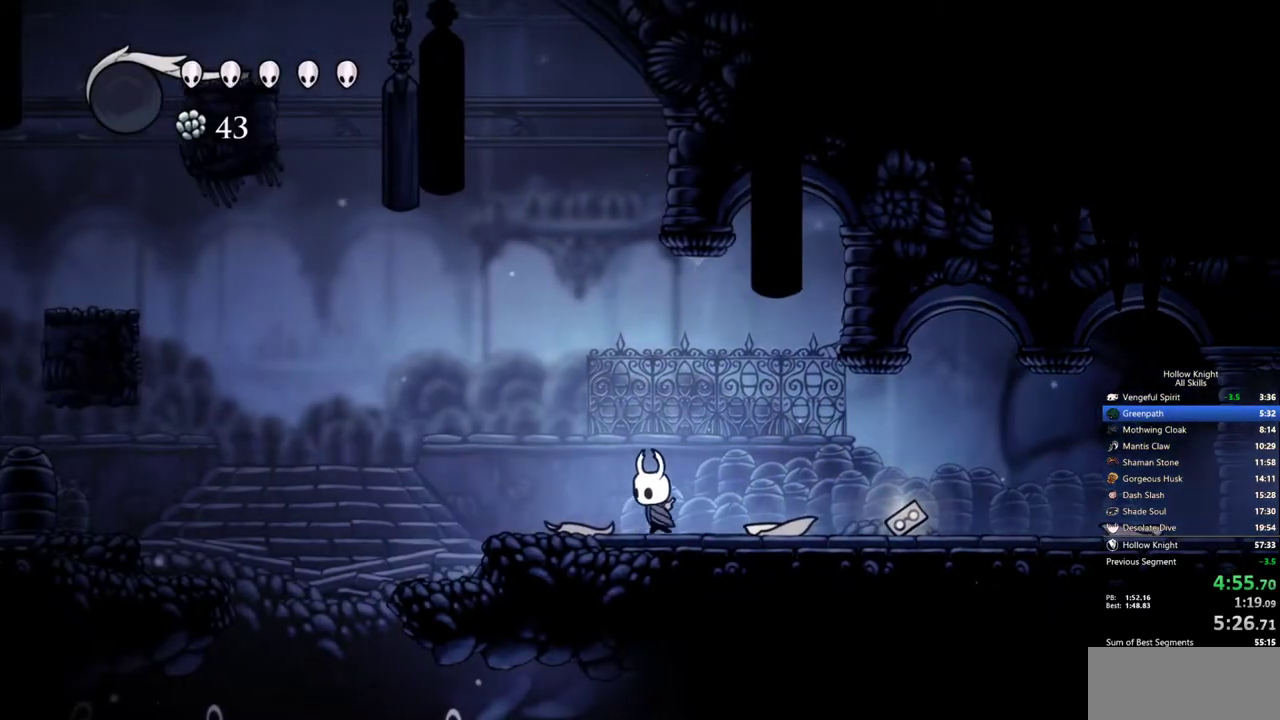
{"keys": ["jump", "left"], "events": [[450, "jump", "down"]]}
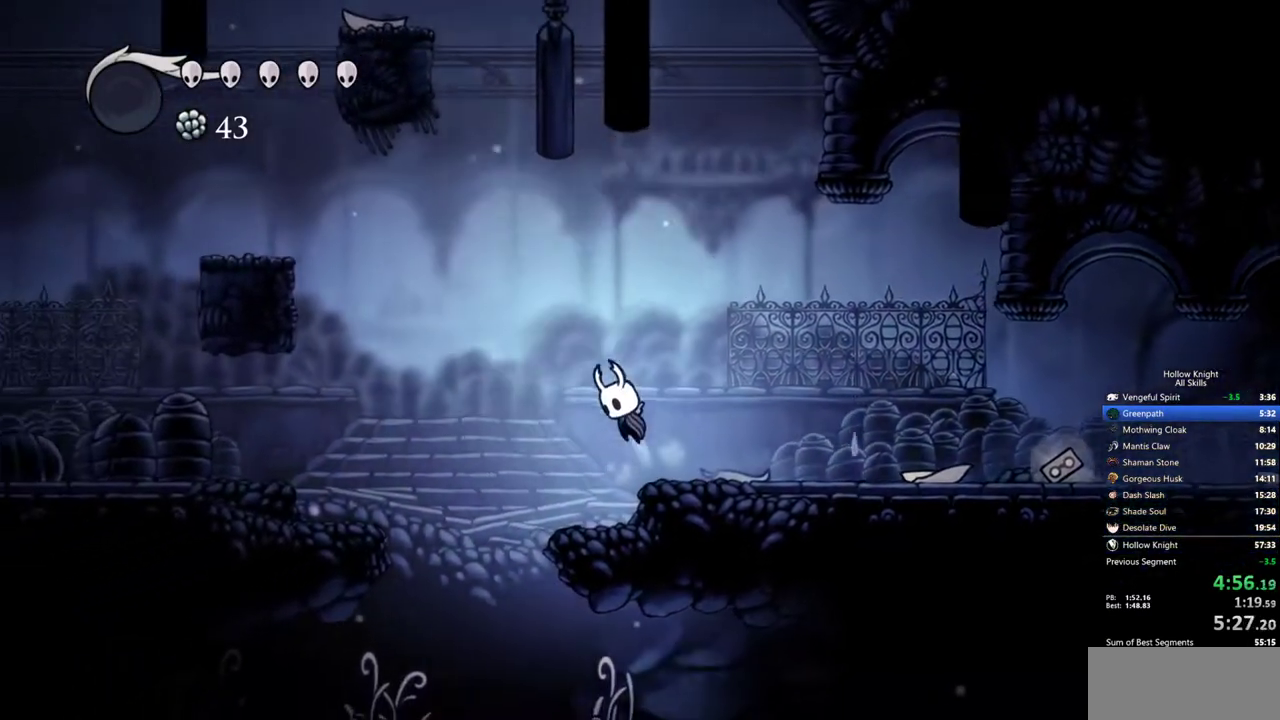
{"keys": ["jump", "left"], "events": []}
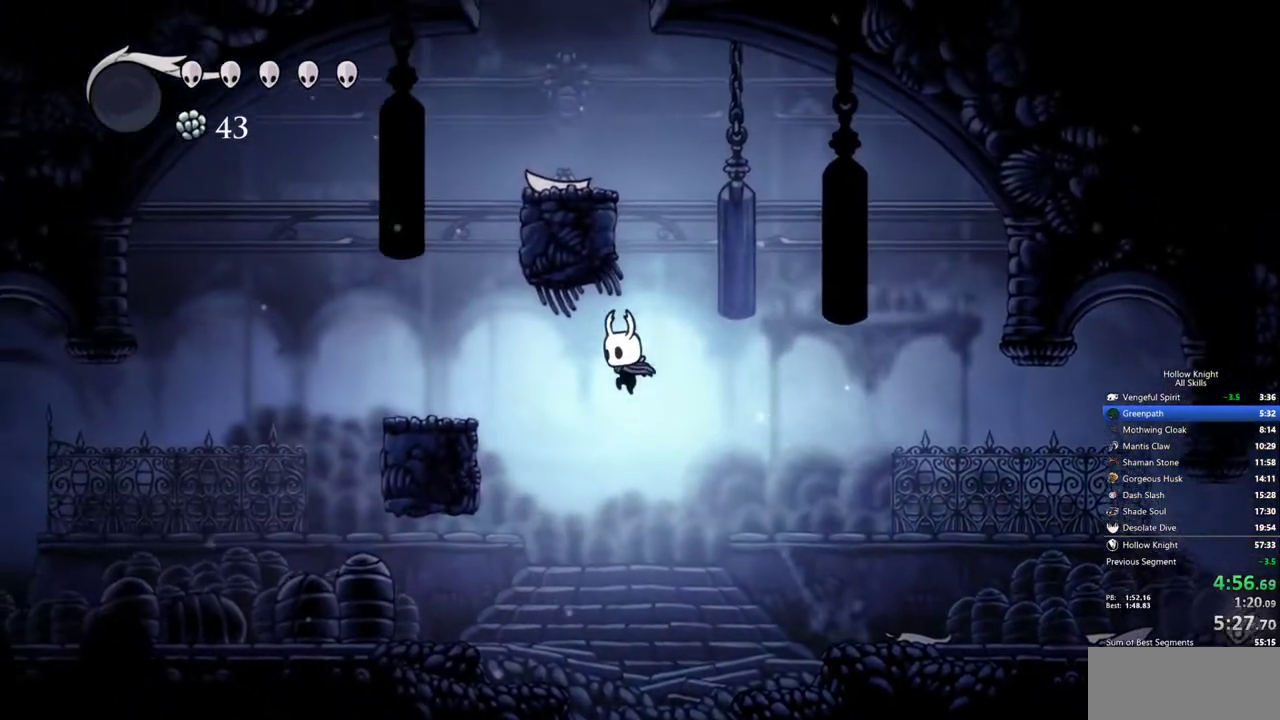
{"keys": ["jump", "right"], "events": [[200, "jump", "up"], [483, "jump", "down"], [483, "left", "up"], [483, "right", "down"]]}
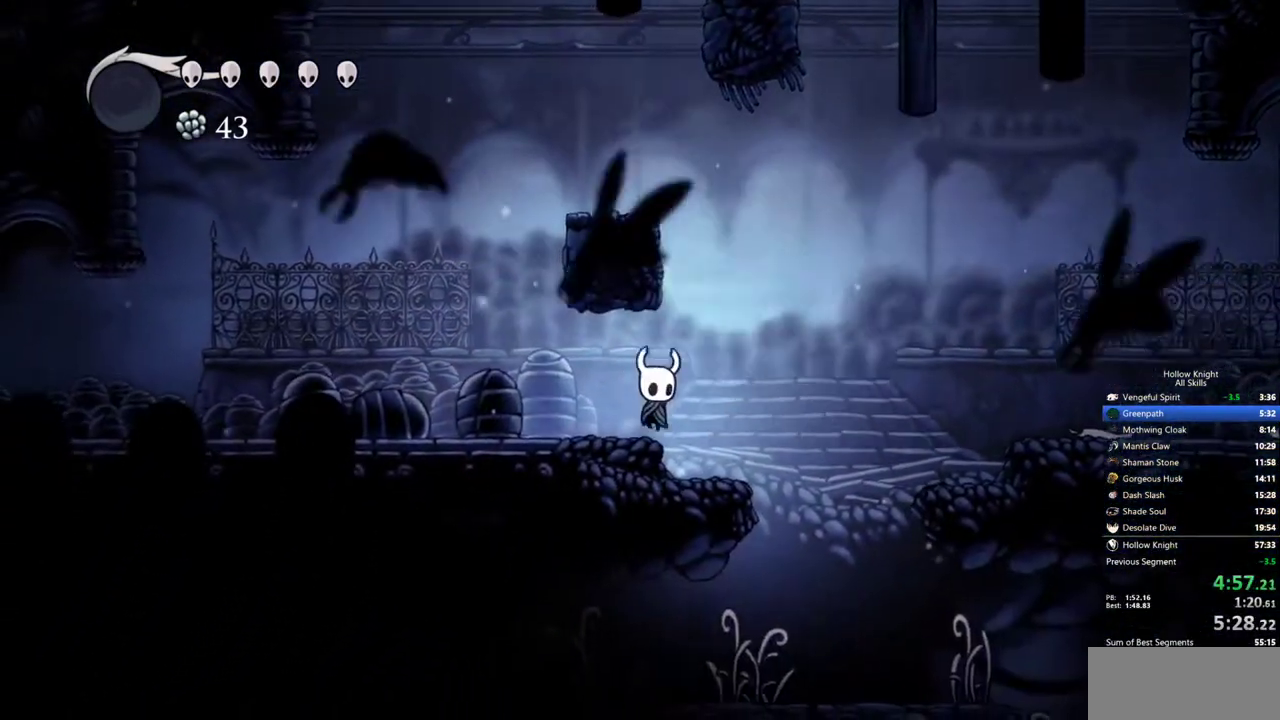
{"keys": ["left"], "events": [[267, "left", "down"], [350, "right", "up"], [500, "jump", "up"]]}
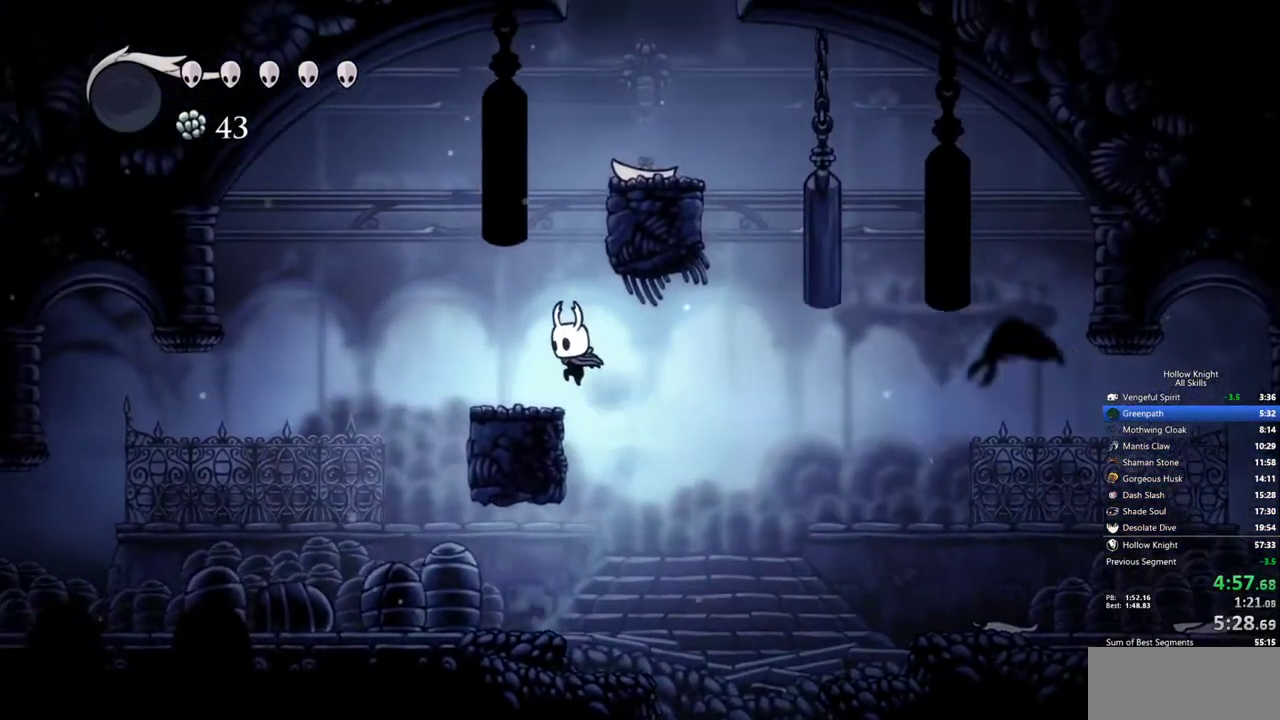
{"keys": ["jump", "right"], "events": [[183, "jump", "down"], [233, "left", "up"], [233, "right", "down"]]}
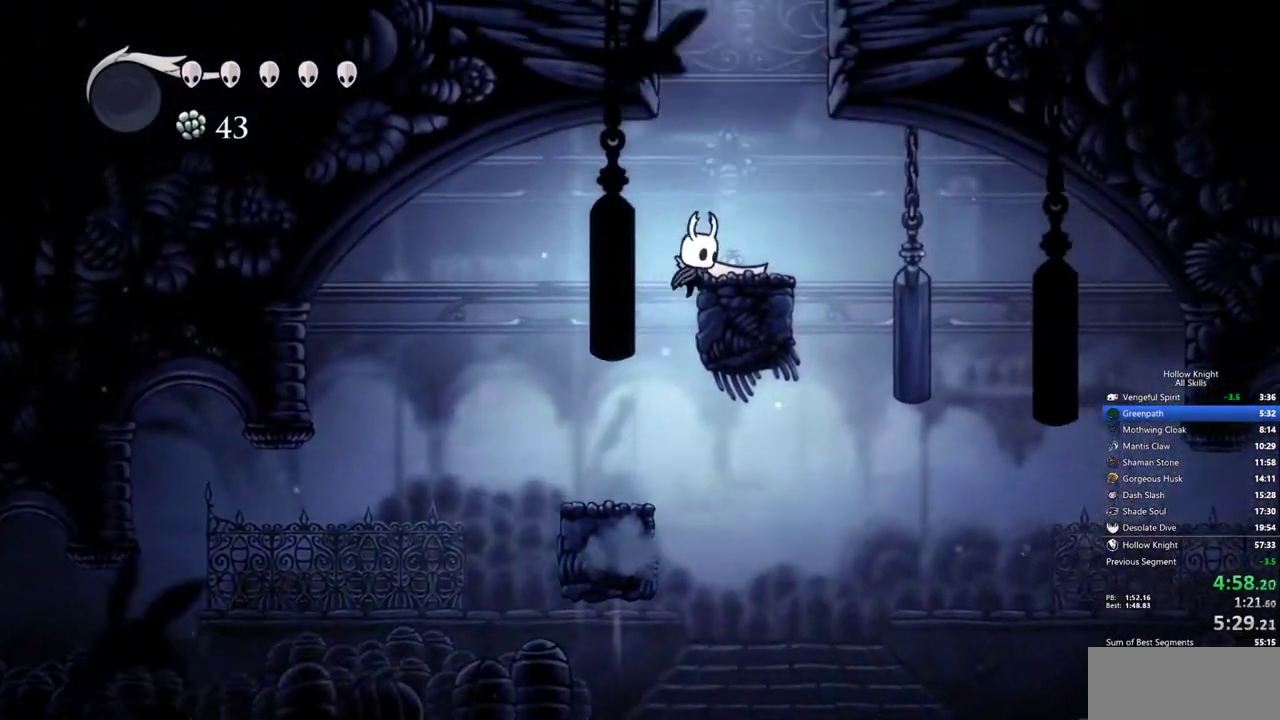
{"keys": ["jump"], "events": [[150, "jump", "up"], [250, "jump", "down"], [250, "right", "up"]]}
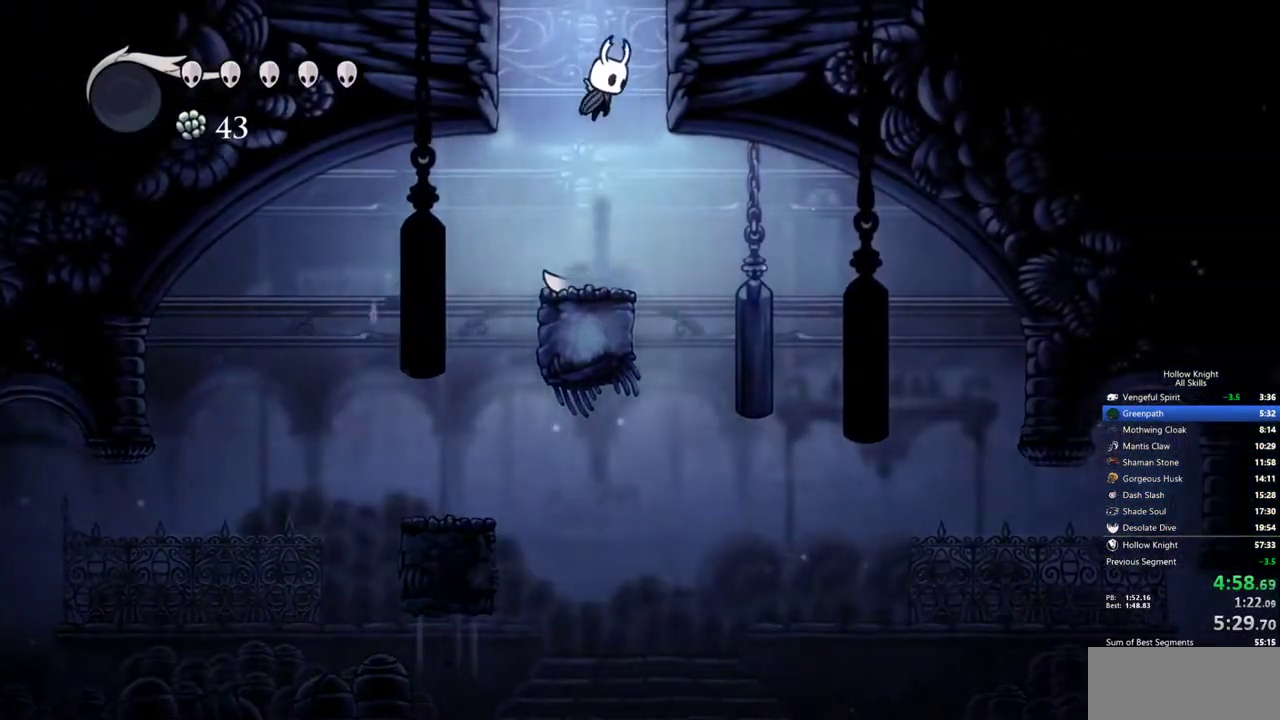
{"keys": ["right"], "events": [[300, "right", "down"], [350, "jump", "up"]]}
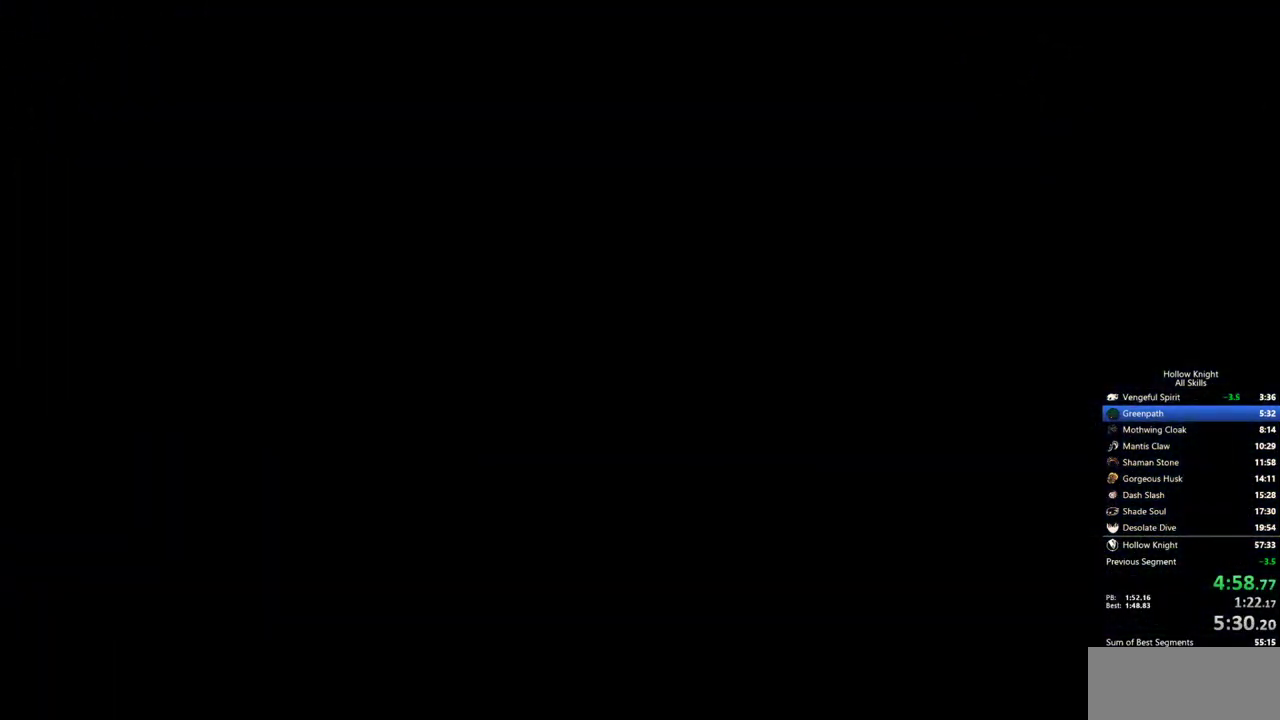
{"keys": ["right"], "events": []}
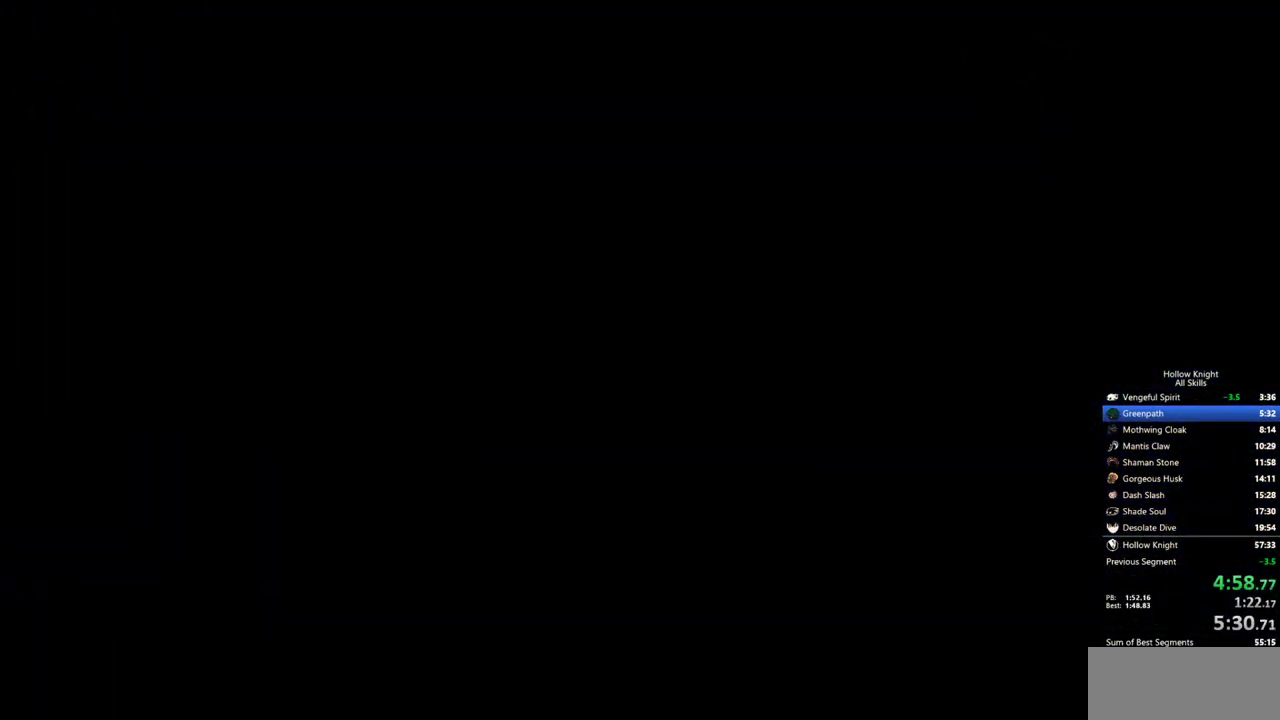
{"keys": ["right"], "events": []}
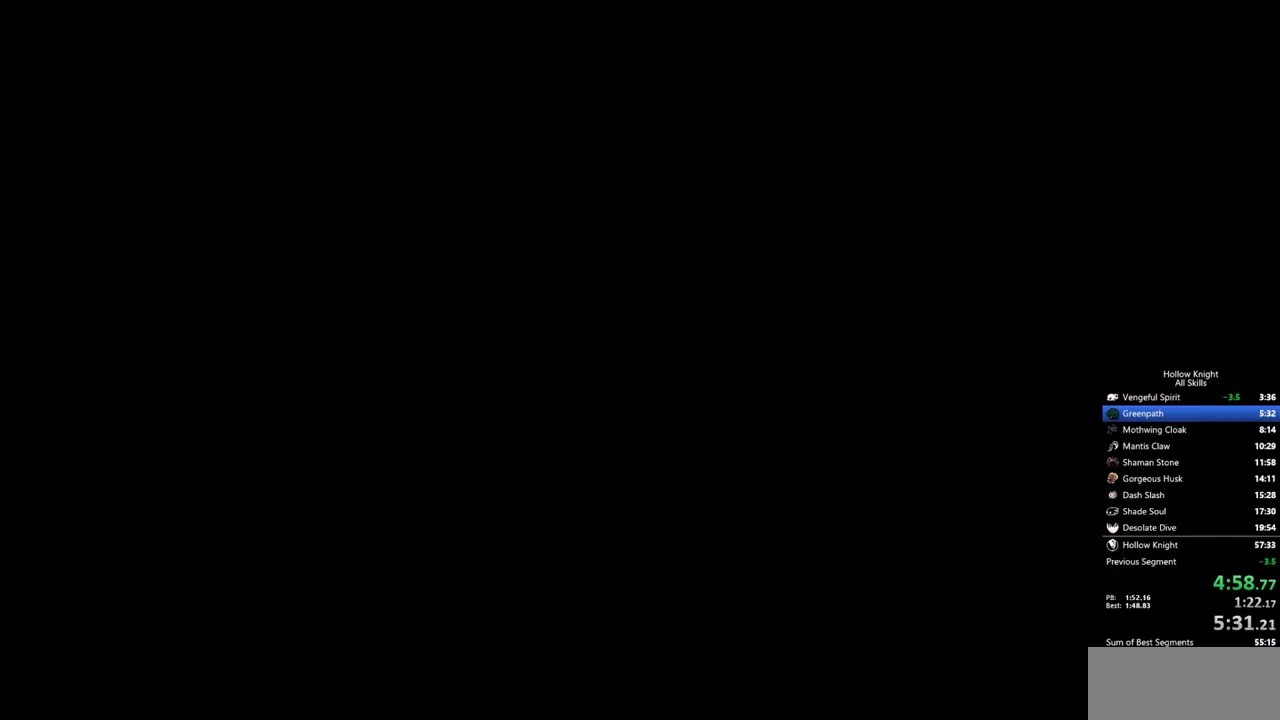
{"keys": ["right"], "events": []}
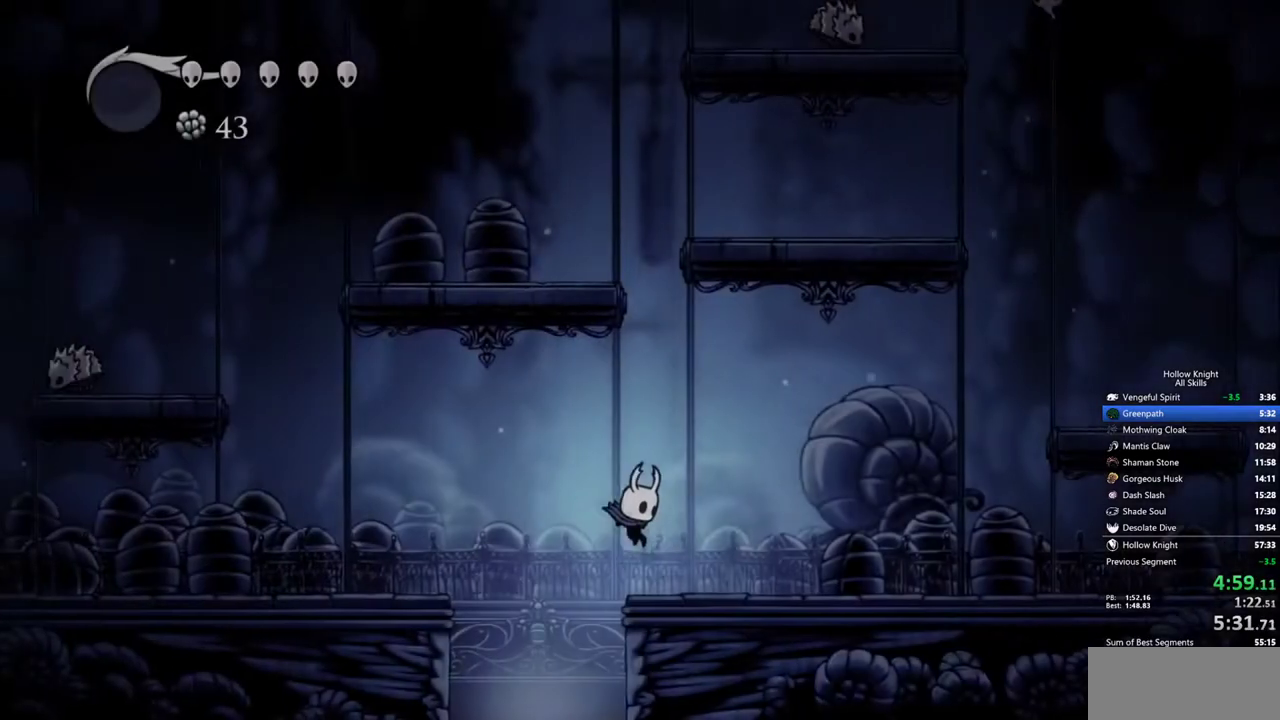
{"keys": ["right"], "events": []}
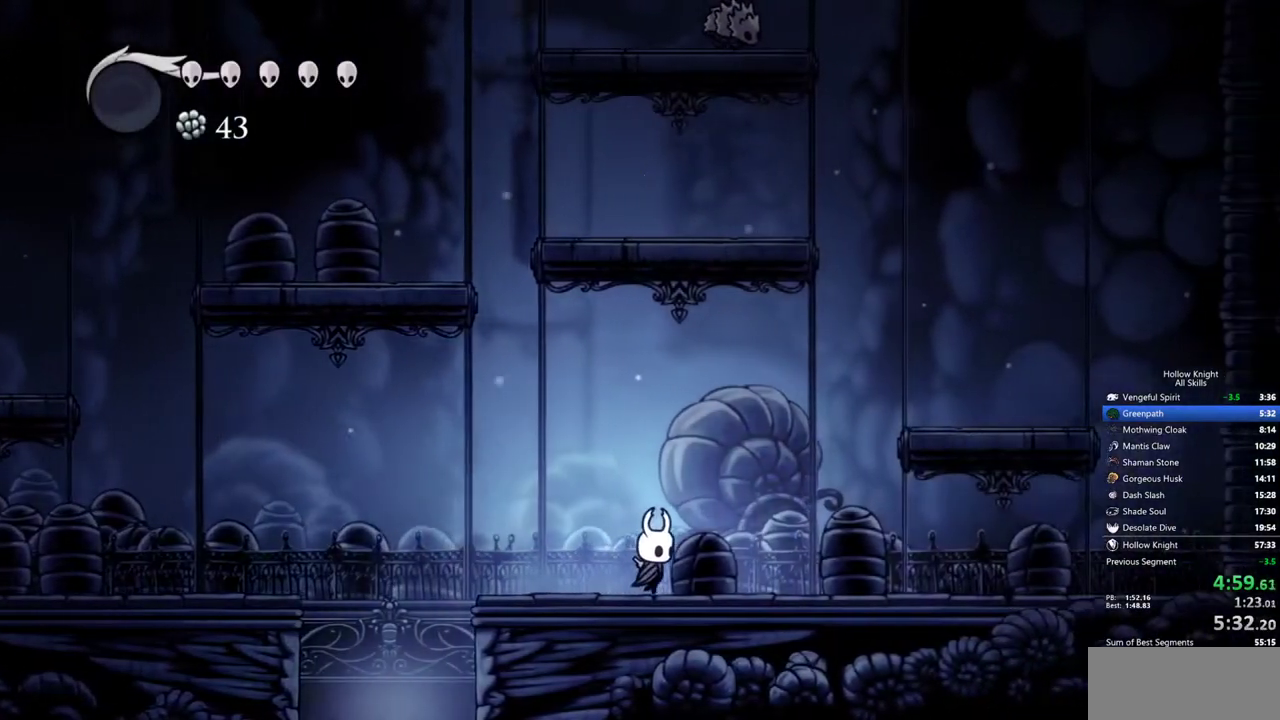
{"keys": ["jump", "right"], "events": [[333, "jump", "down"]]}
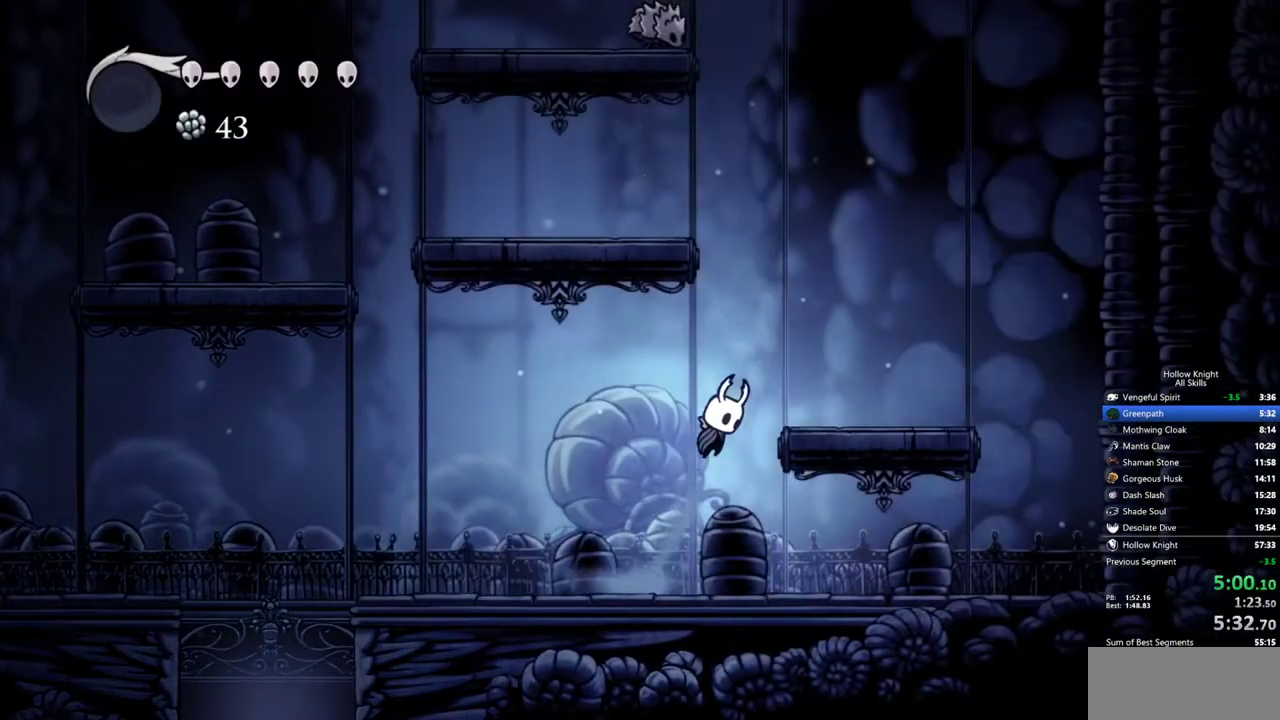
{"keys": ["jump", "left"], "events": [[117, "jump", "up"], [300, "left", "down"], [350, "jump", "down"], [400, "right", "up"]]}
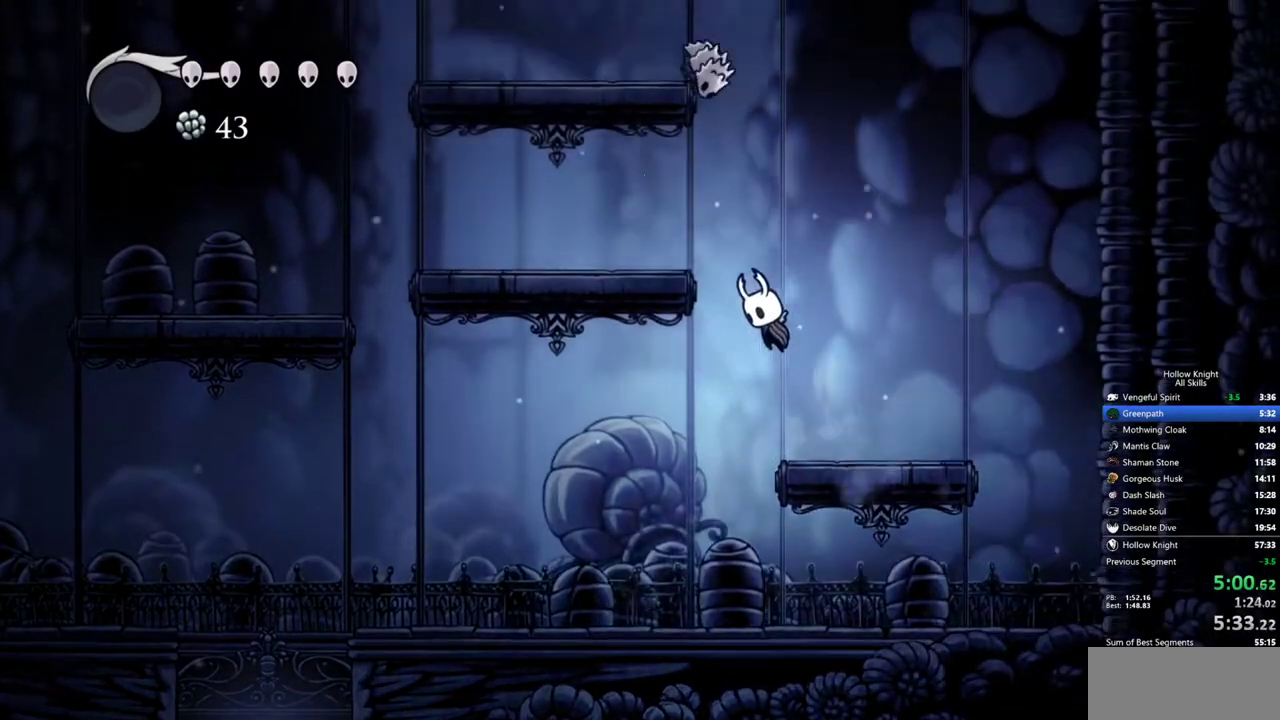
{"keys": ["up"], "events": [[133, "up", "down"], [233, "nail", "down"], [317, "jump", "up"], [317, "left", "up"], [367, "nail", "up"]]}
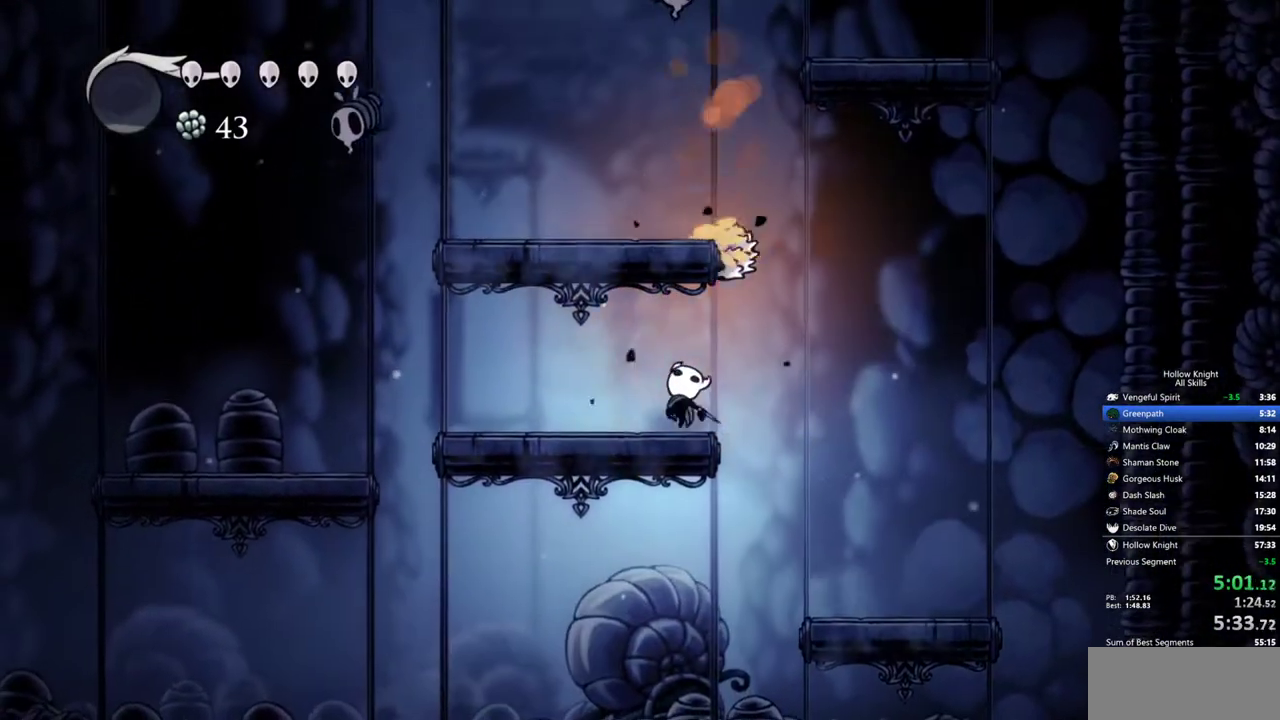
{"keys": ["jump", "right"], "events": [[100, "nail", "down"], [250, "nail", "up"], [250, "right", "down"], [283, "up", "up"], [333, "jump", "down"]]}
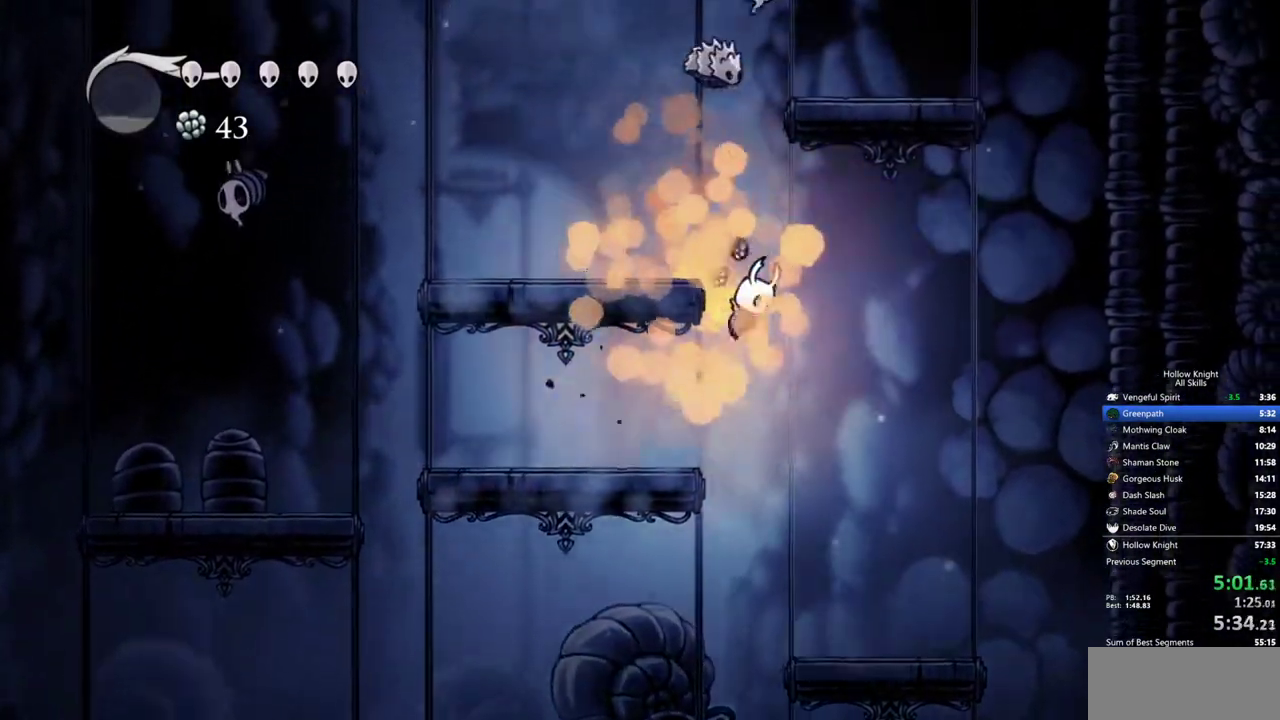
{"keys": ["jump", "right"], "events": [[33, "left", "down"], [117, "right", "up"], [217, "jump", "up"], [450, "right", "down"], [500, "jump", "down"], [500, "left", "up"]]}
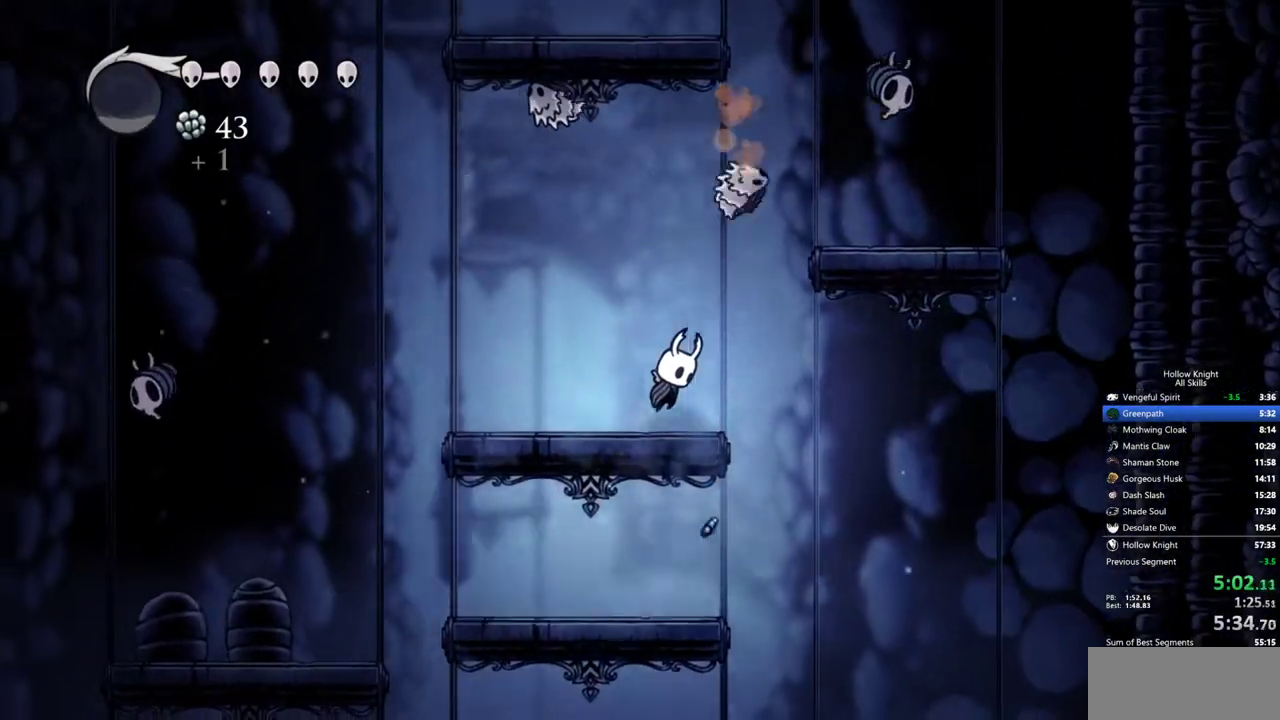
{"keys": ["right"], "events": [[467, "jump", "up"]]}
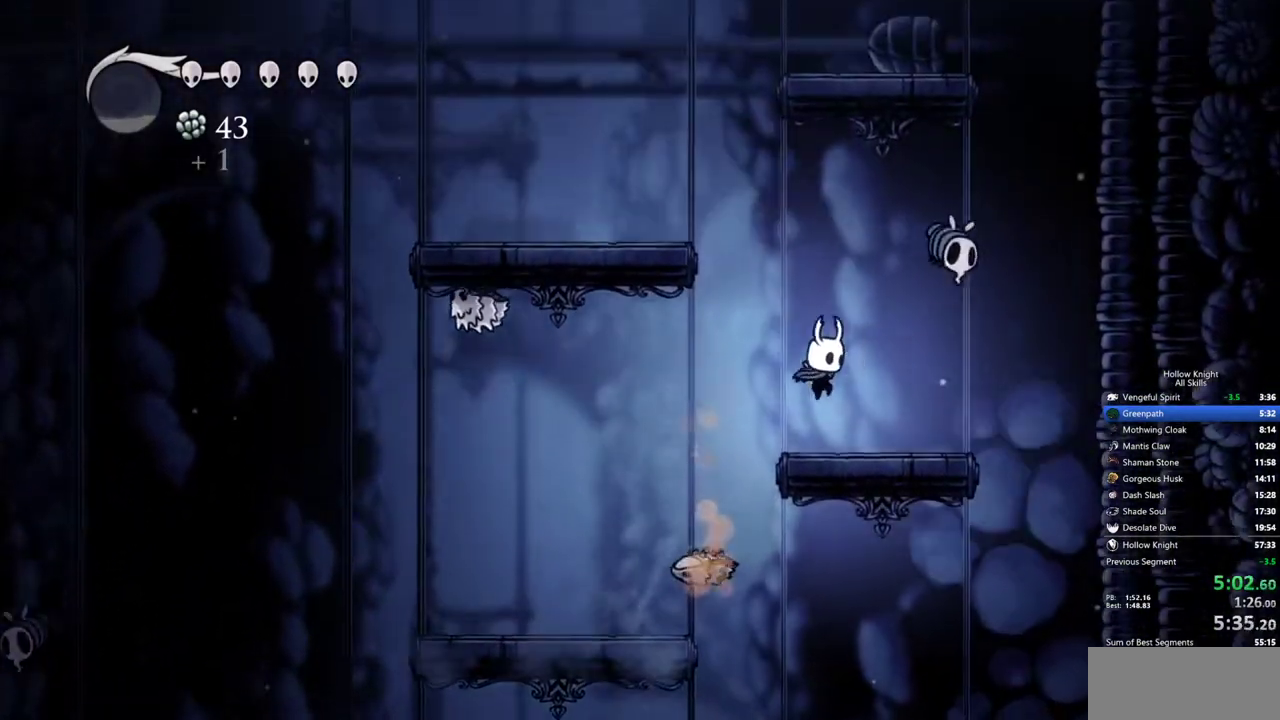
{"keys": ["jump", "left"], "events": [[100, "left", "down"], [200, "jump", "down"], [200, "right", "up"]]}
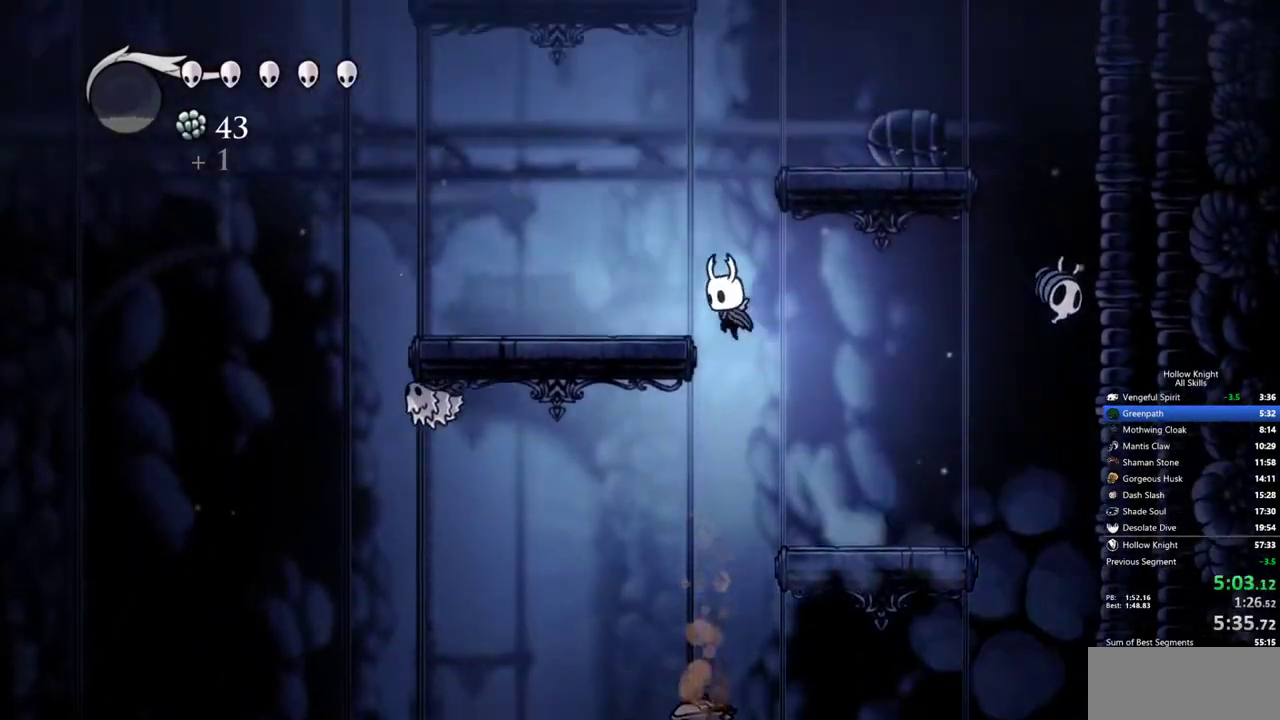
{"keys": ["jump", "right"], "events": [[250, "jump", "up"], [350, "right", "down"], [400, "left", "up"], [450, "jump", "down"]]}
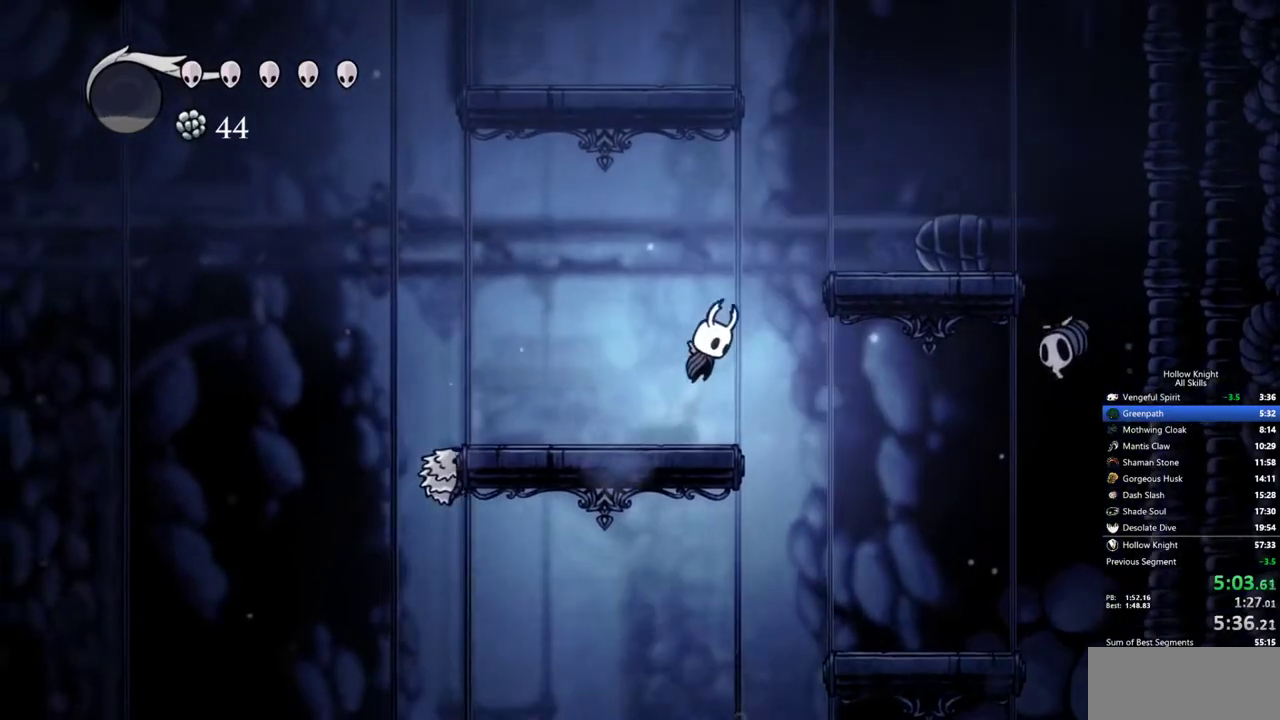
{"keys": ["right"], "events": [[283, "jump", "up"]]}
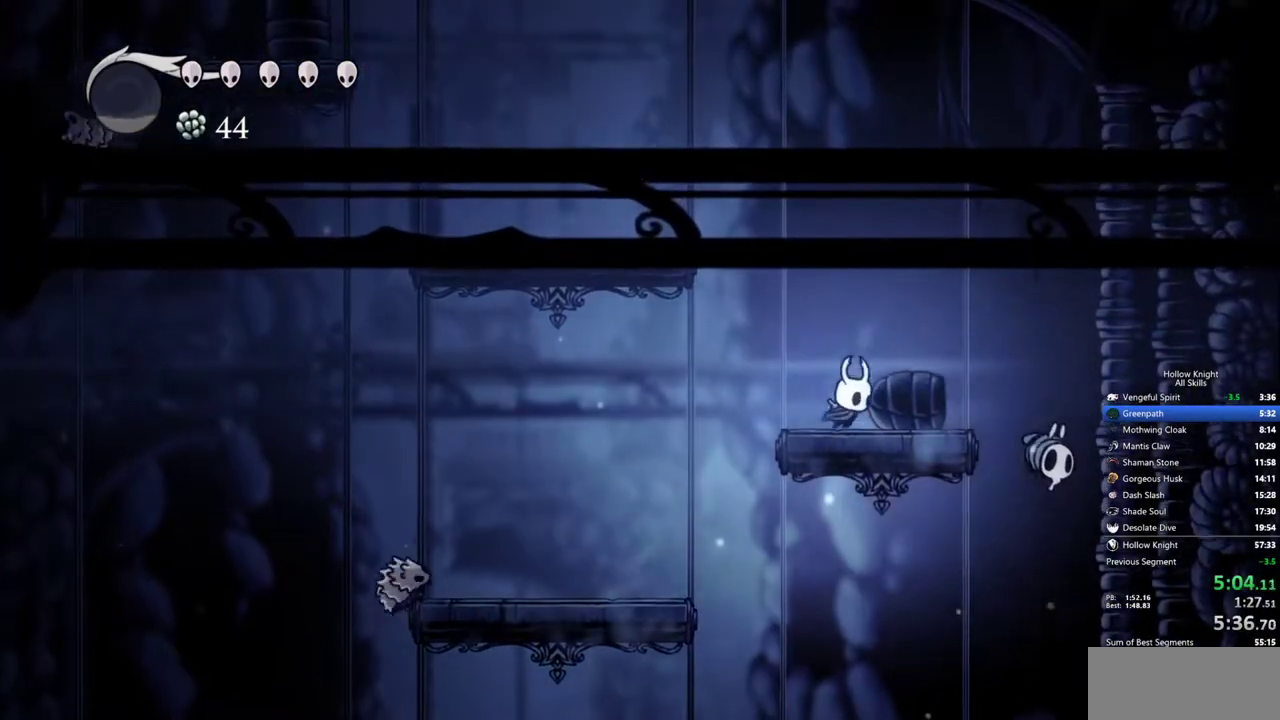
{"keys": ["jump", "left"], "events": [[100, "left", "down"], [150, "jump", "down"], [150, "right", "up"]]}
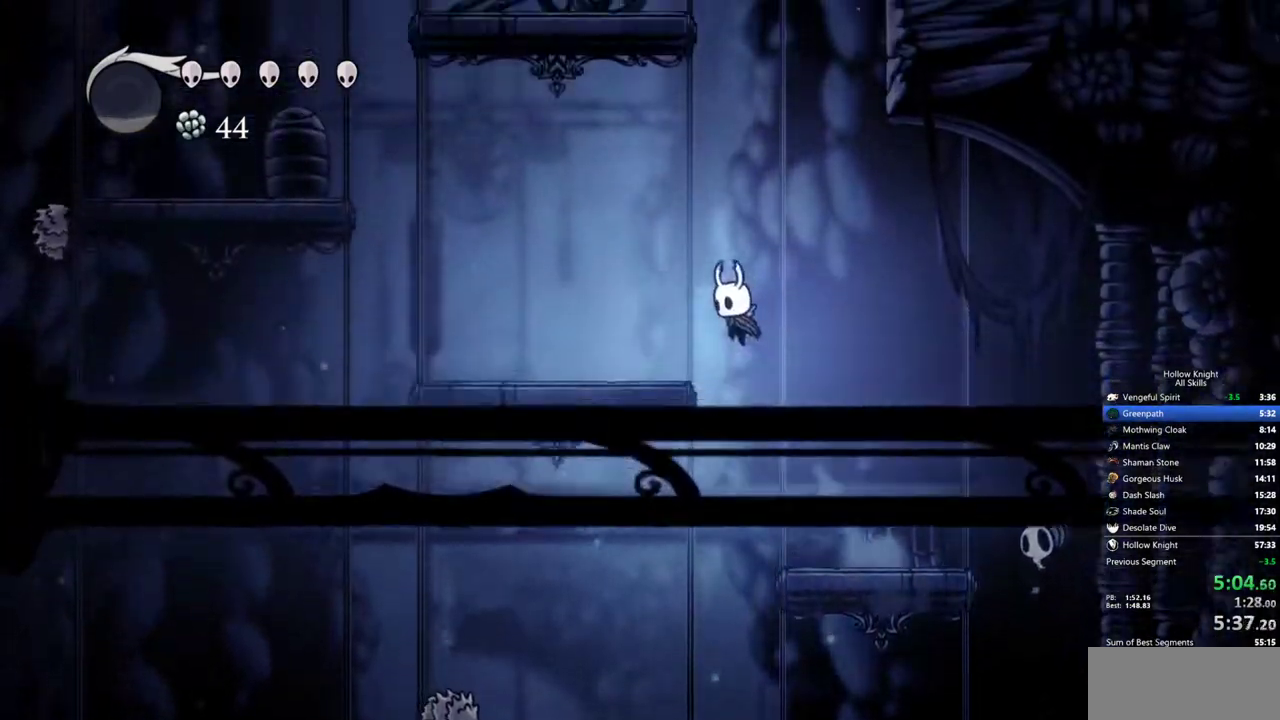
{"keys": ["left"], "events": [[117, "jump", "up"]]}
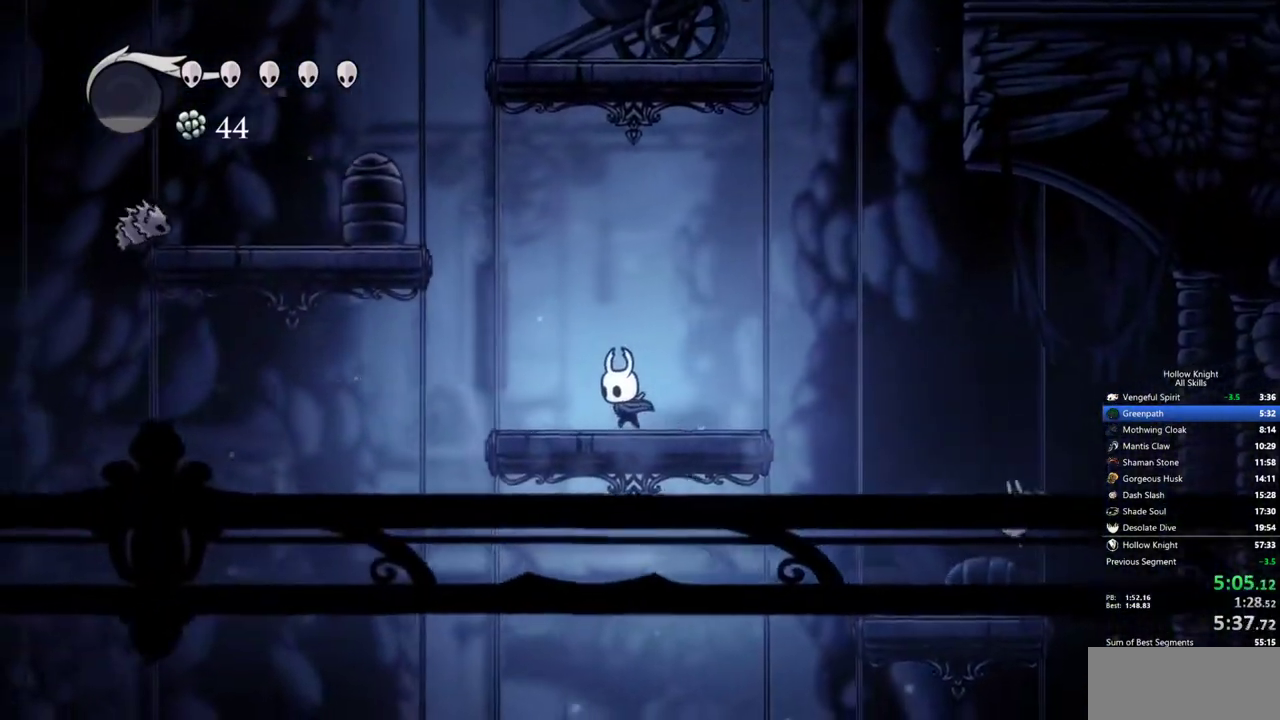
{"keys": ["left"], "events": [[83, "jump", "down"], [500, "jump", "up"]]}